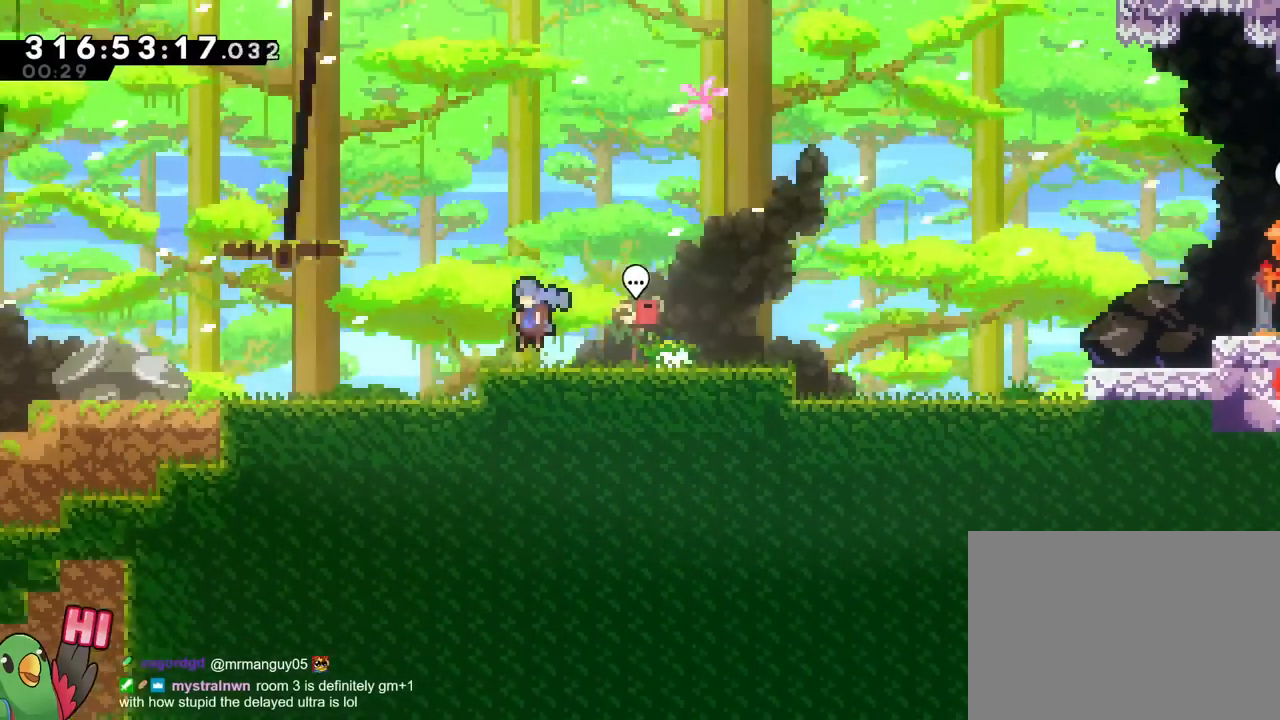
Gameplay with a controller (Nintendo layout); each line is a JSON object with the inputs held at the frame after it. "events" lists button and stick changes between this image and that frame as [ms after this image, input, new state], when the widget could be followed in between. Not read: HOME L3 R2 R3.
{"buttons": ["B", "L2"], "left_stick": "right", "right_stick": "center", "events": [[34, "left_stick", "center"], [100, "left_stick", "right"], [200, "B", "down"]]}
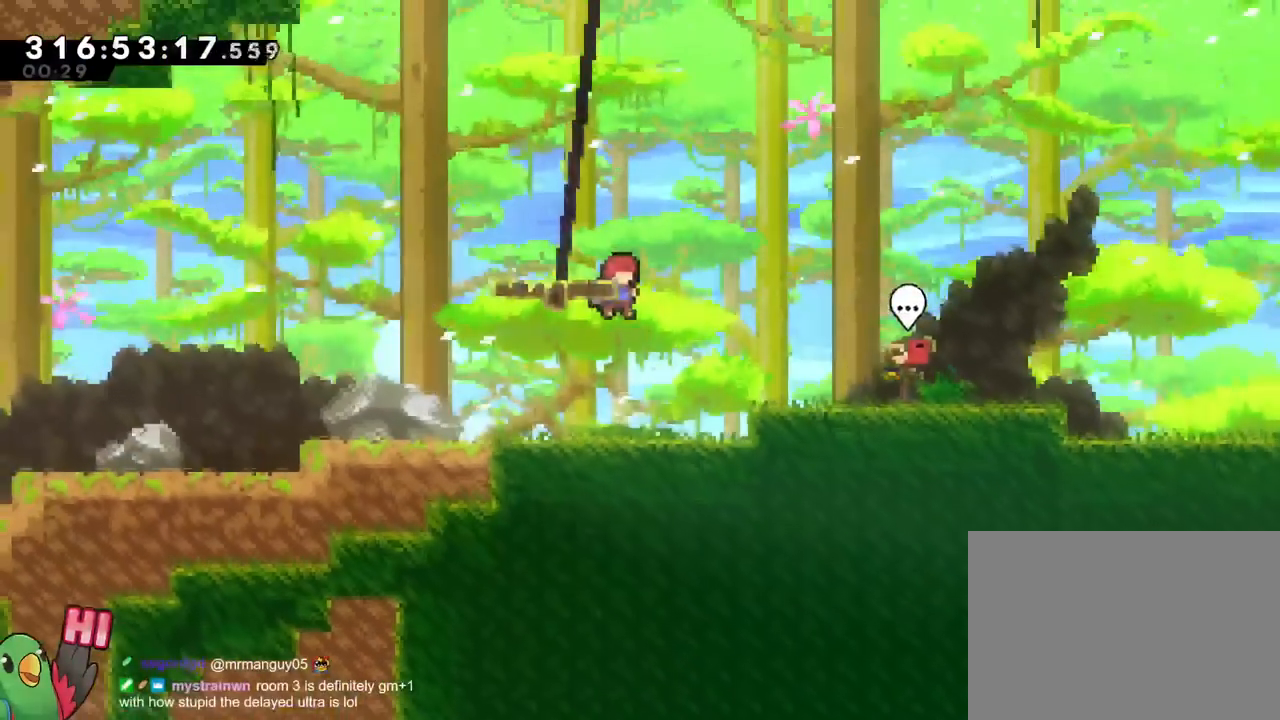
{"buttons": ["B", "R1"], "left_stick": "down", "right_stick": "center", "events": [[66, "B", "up"], [116, "left_stick", "down"], [167, "B", "down"], [183, "Y", "down"], [233, "L2", "up"], [300, "R1", "down"], [350, "B", "up"], [400, "Y", "up"], [417, "B", "down"]]}
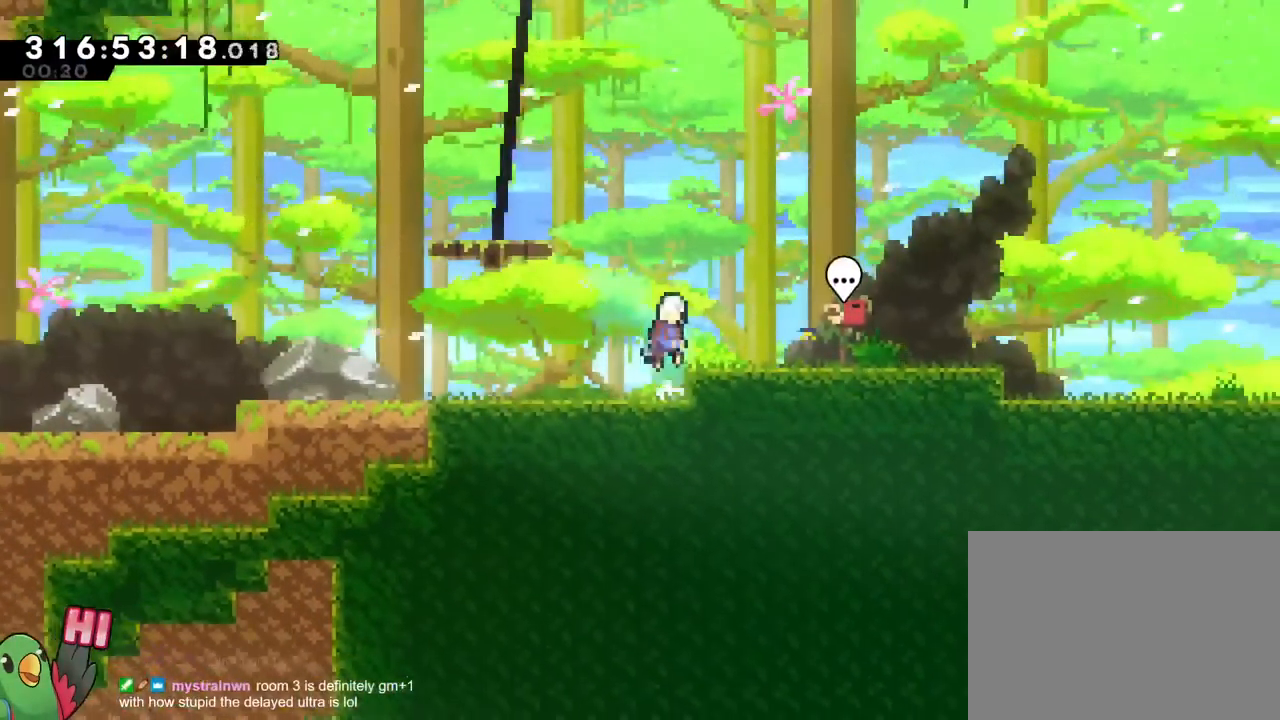
{"buttons": ["B", "R1"], "left_stick": "left", "right_stick": "center", "events": [[184, "left_stick", "right"], [234, "left_stick", "center"], [317, "B", "up"], [317, "left_stick", "left"], [467, "B", "down"]]}
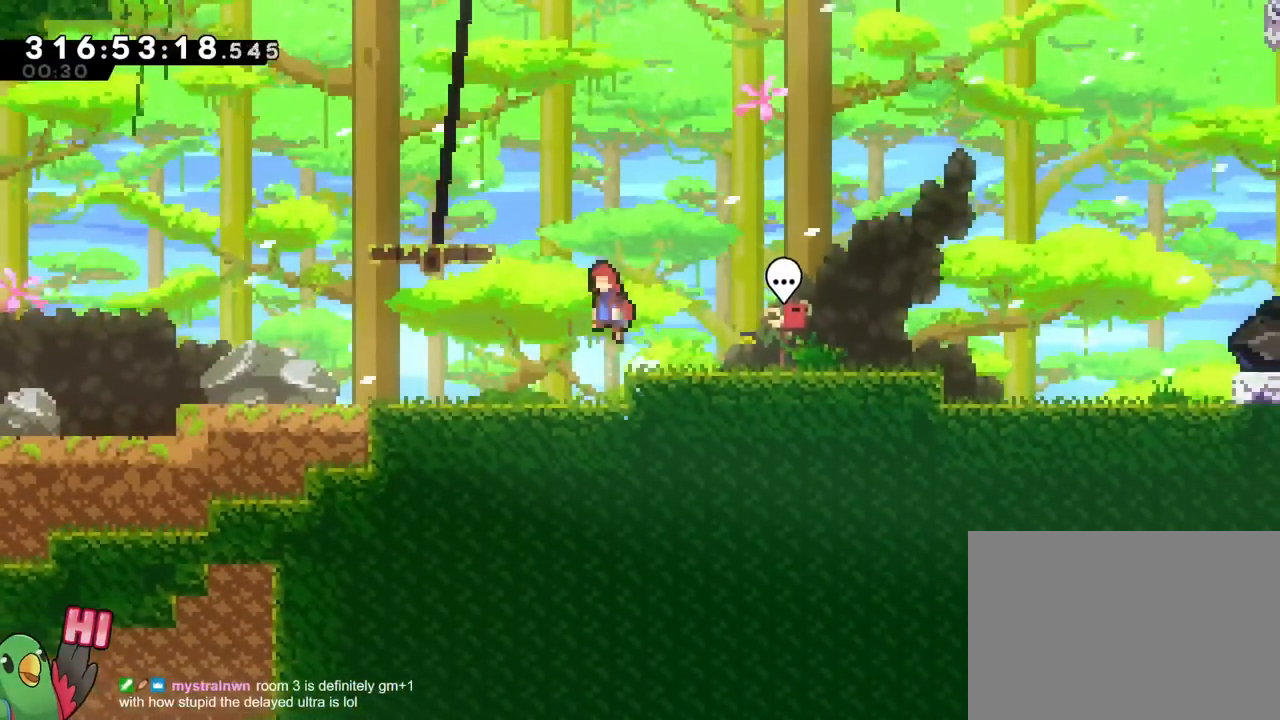
{"buttons": ["B", "Y", "R1"], "left_stick": "down", "right_stick": "center", "events": [[300, "left_stick", "down-right"], [367, "left_stick", "down"], [500, "Y", "down"]]}
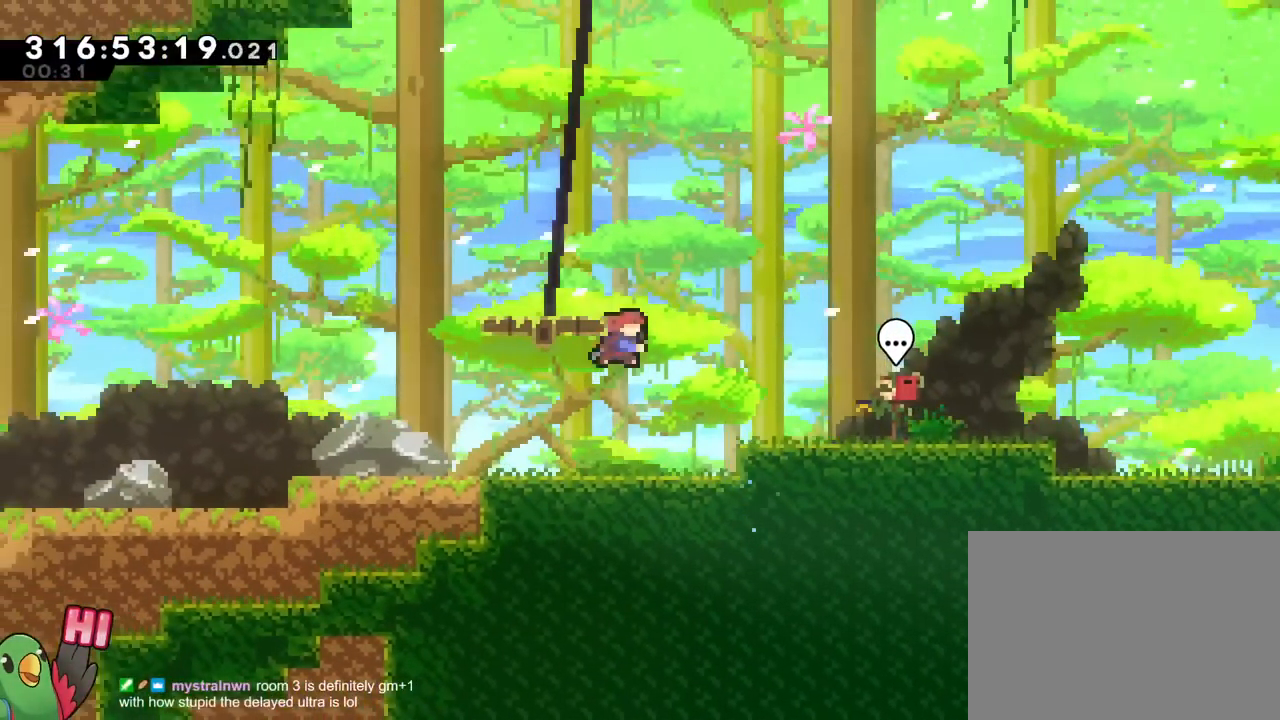
{"buttons": ["B", "R1"], "left_stick": "down", "right_stick": "center"}
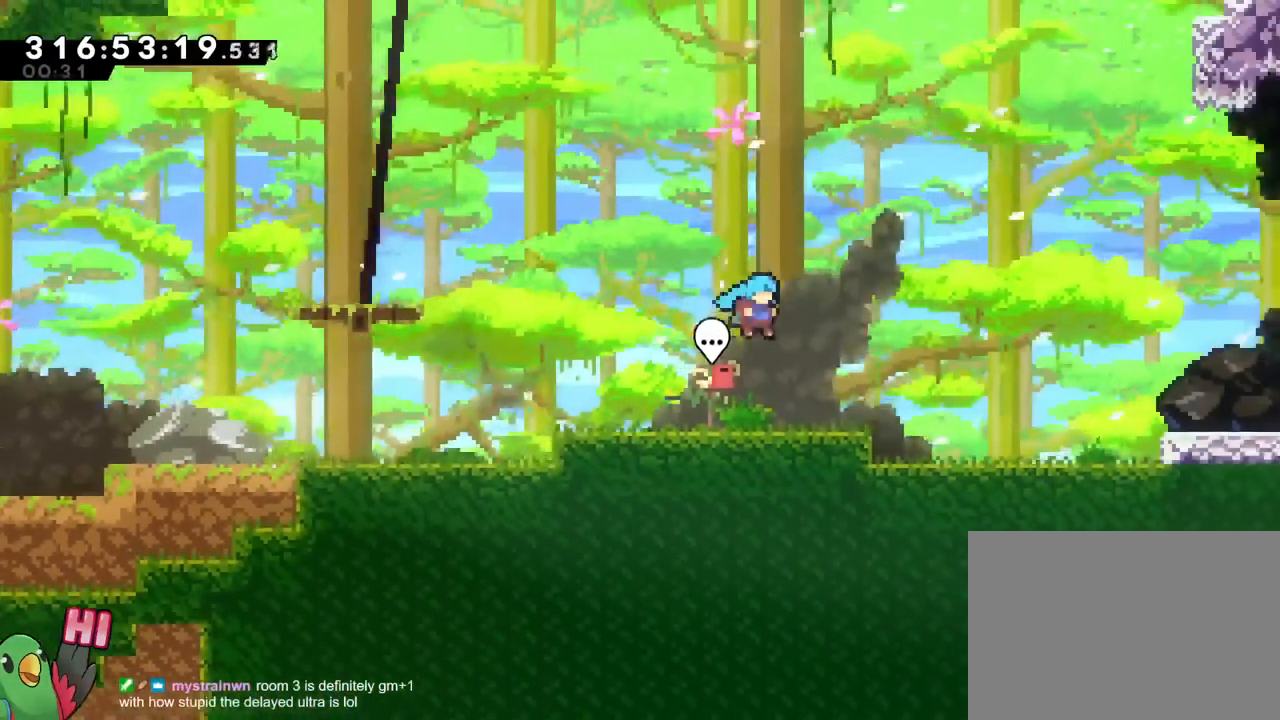
{"buttons": ["B", "Y", "R1"], "left_stick": "right", "right_stick": "center", "events": [[16, "DPAD_LEFT", "down"], [66, "B", "up"], [83, "DPAD_LEFT", "up"], [83, "left_stick", "right"], [350, "Y", "down"], [400, "B", "down"]]}
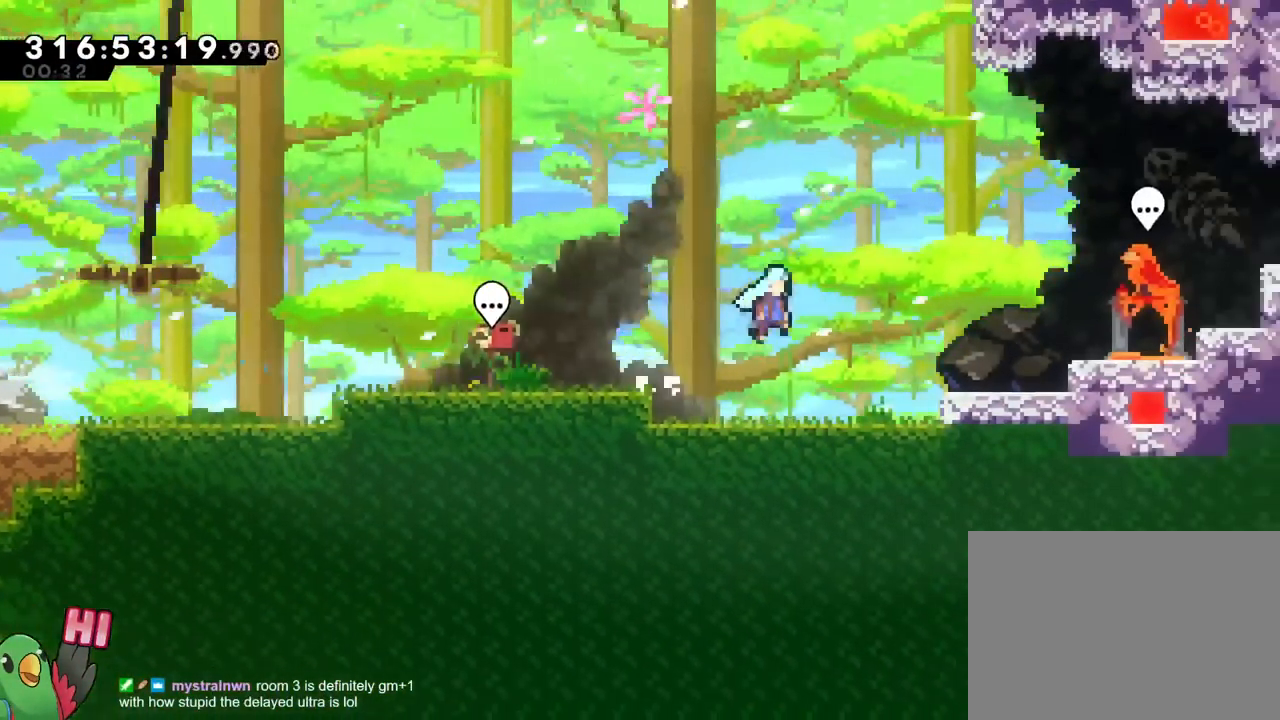
{"buttons": [], "left_stick": "center", "right_stick": "center", "events": [[351, "R1", "up"], [434, "B", "up"], [434, "Y", "up"], [484, "left_stick", "center"]]}
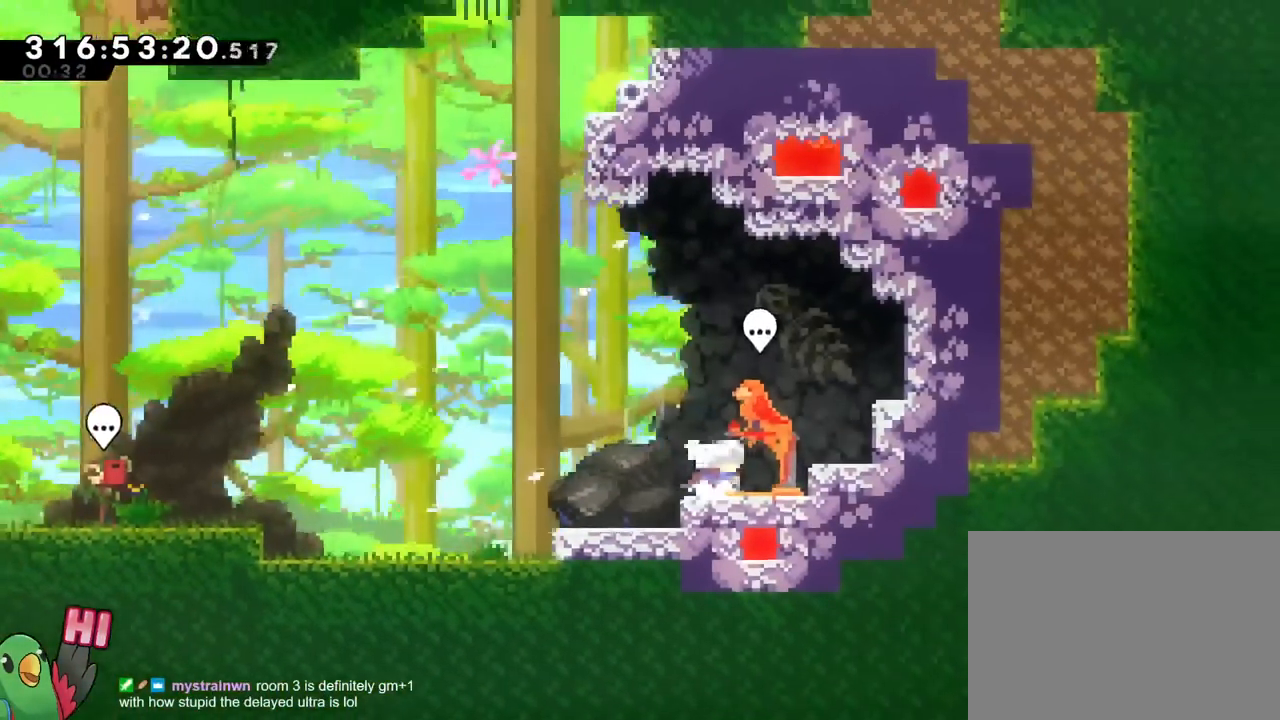
{"buttons": [], "left_stick": "center", "right_stick": "center"}
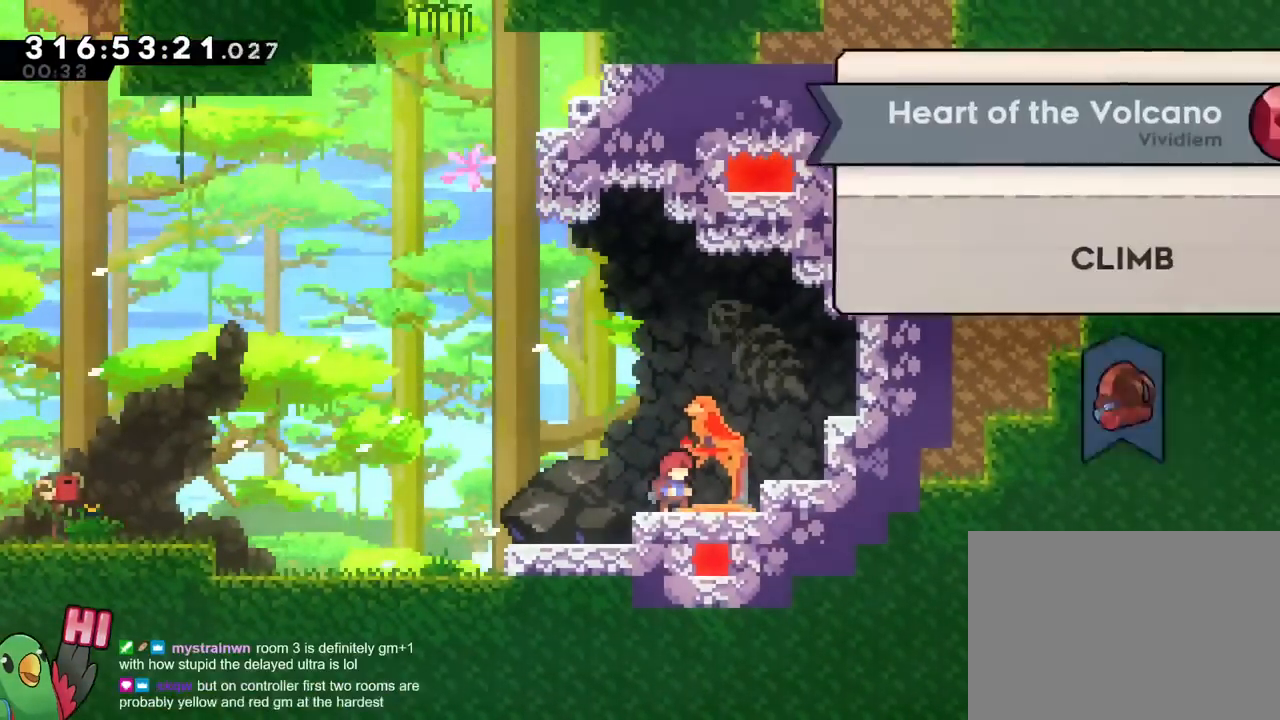
{"buttons": [], "left_stick": "right", "right_stick": "center", "events": [[434, "left_stick", "right"]]}
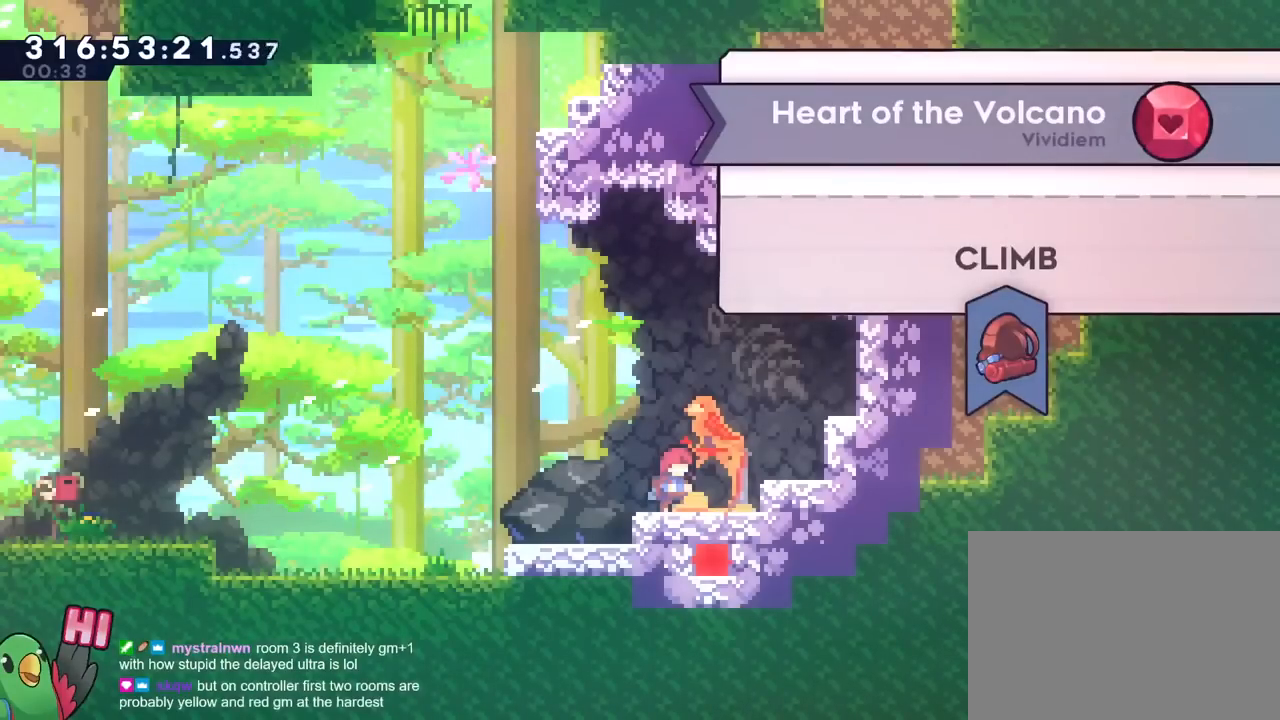
{"buttons": [], "left_stick": "center", "right_stick": "center", "events": [[150, "left_stick", "center"], [233, "left_stick", "left"], [417, "left_stick", "center"]]}
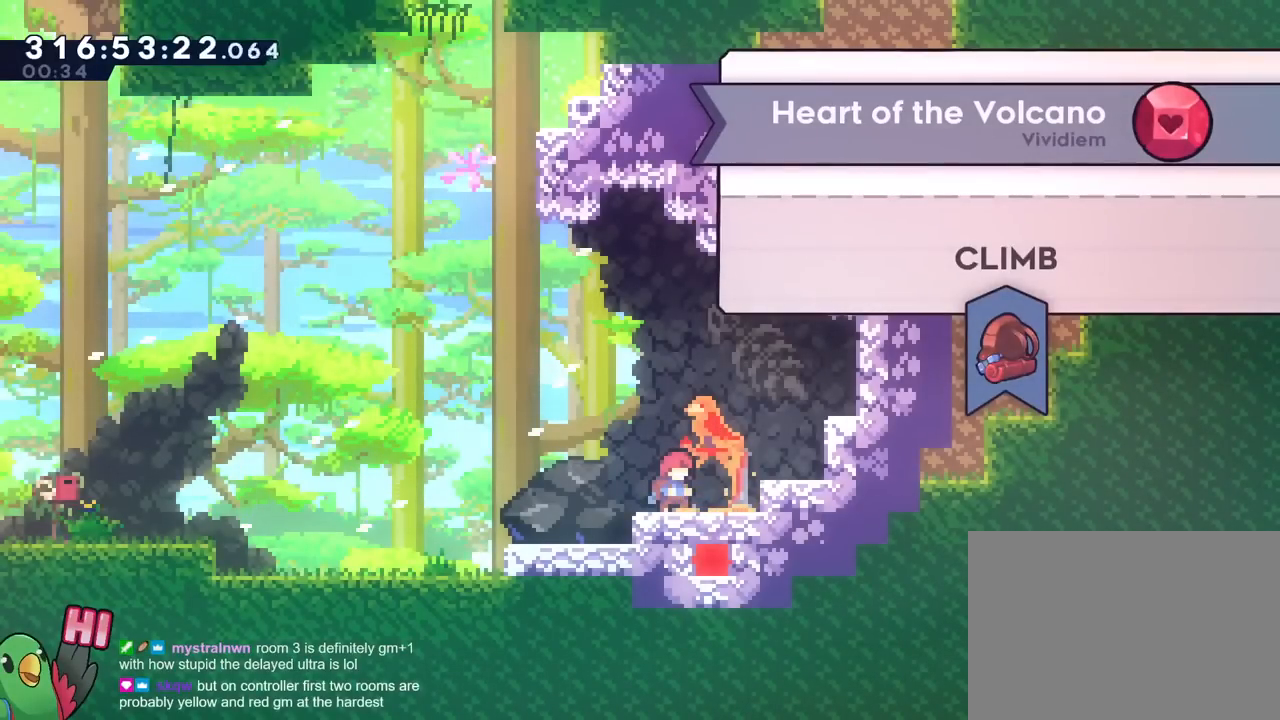
{"buttons": [], "left_stick": "center", "right_stick": "center", "events": [[250, "A", "down"], [417, "A", "up"]]}
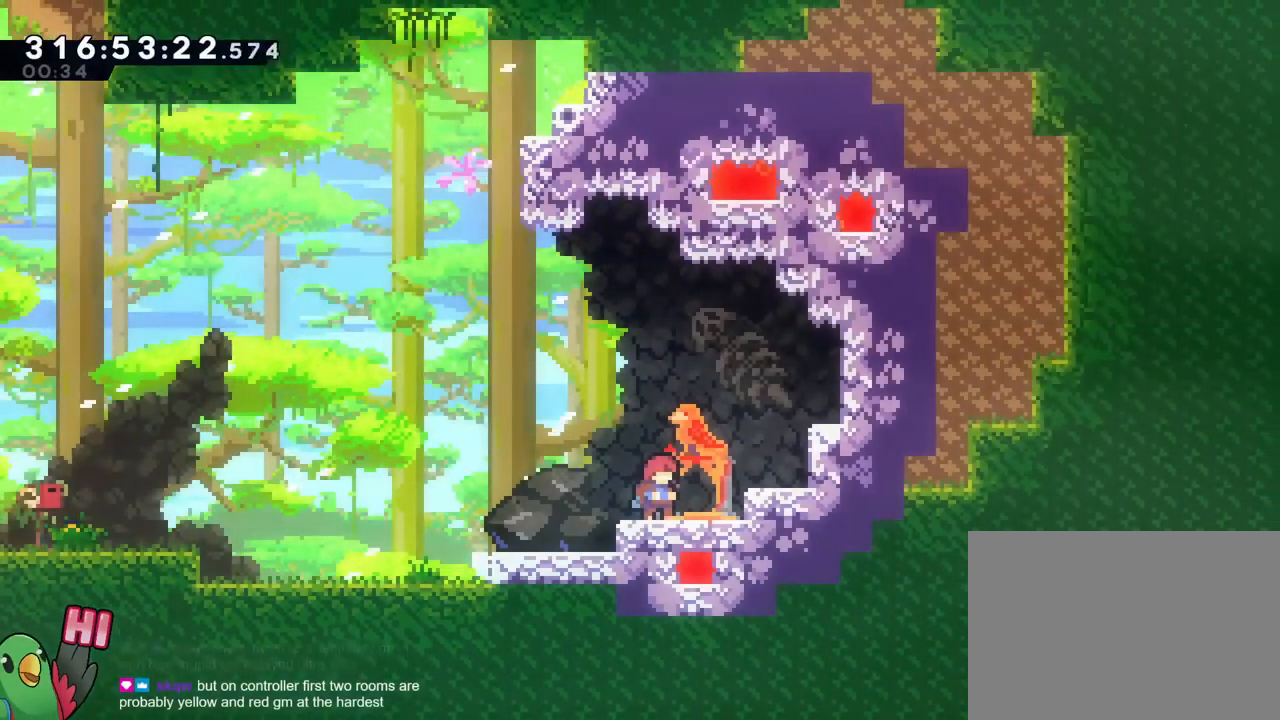
{"buttons": ["L2"], "left_stick": "center", "right_stick": "center", "events": [[167, "left_stick", "right"], [233, "B", "down"], [367, "L2", "down"], [400, "B", "up"], [417, "left_stick", "center"]]}